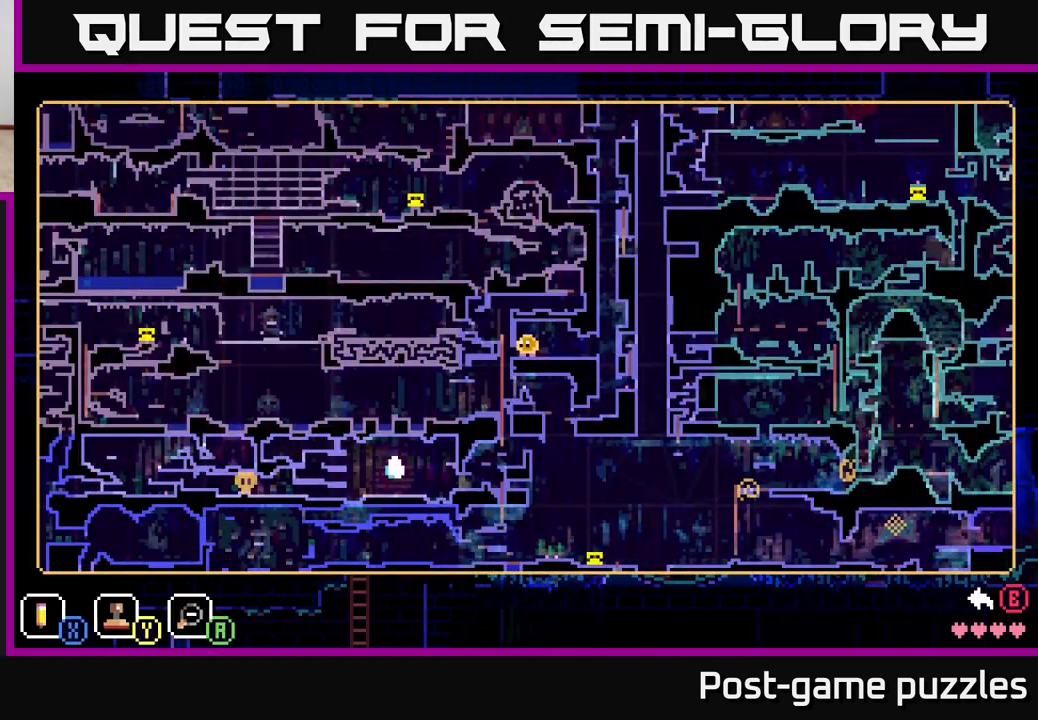
Gameplay with a controller (Xbox layout); each line is a JSON object with the inputs held at the frame after it. "events" lists button and stick changes between this image and that frame as [ms after this image, input, new state], when the widget could be followed in between.
{"buttons": [], "left_stick": "center", "right_stick": "center", "events": []}
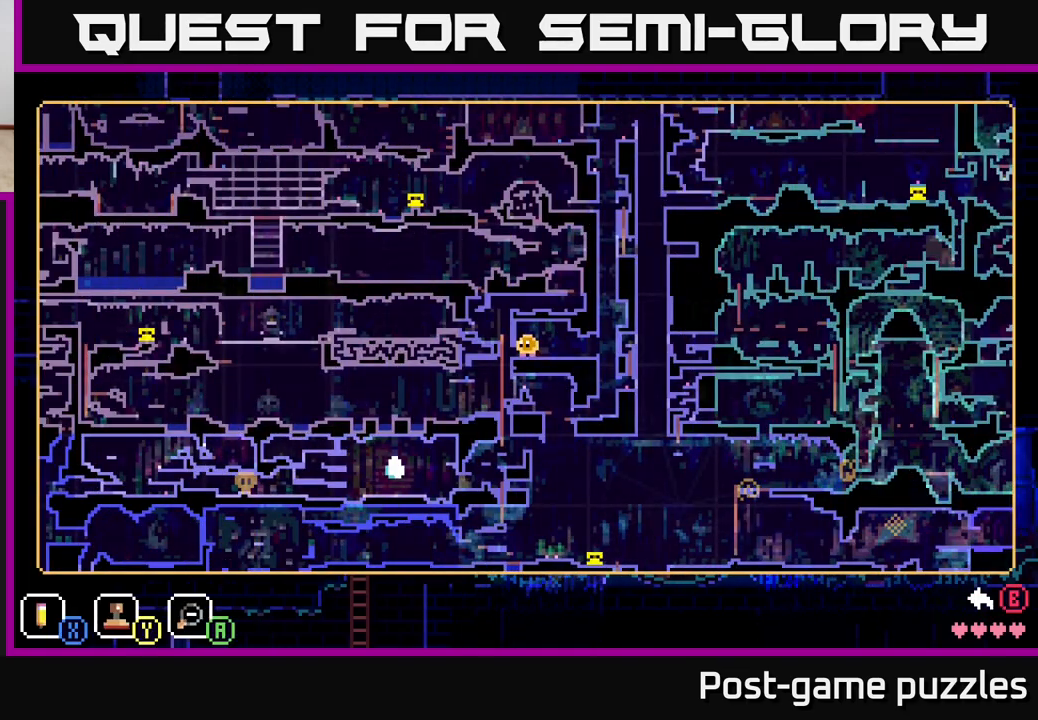
{"buttons": [], "left_stick": "center", "right_stick": "center", "events": []}
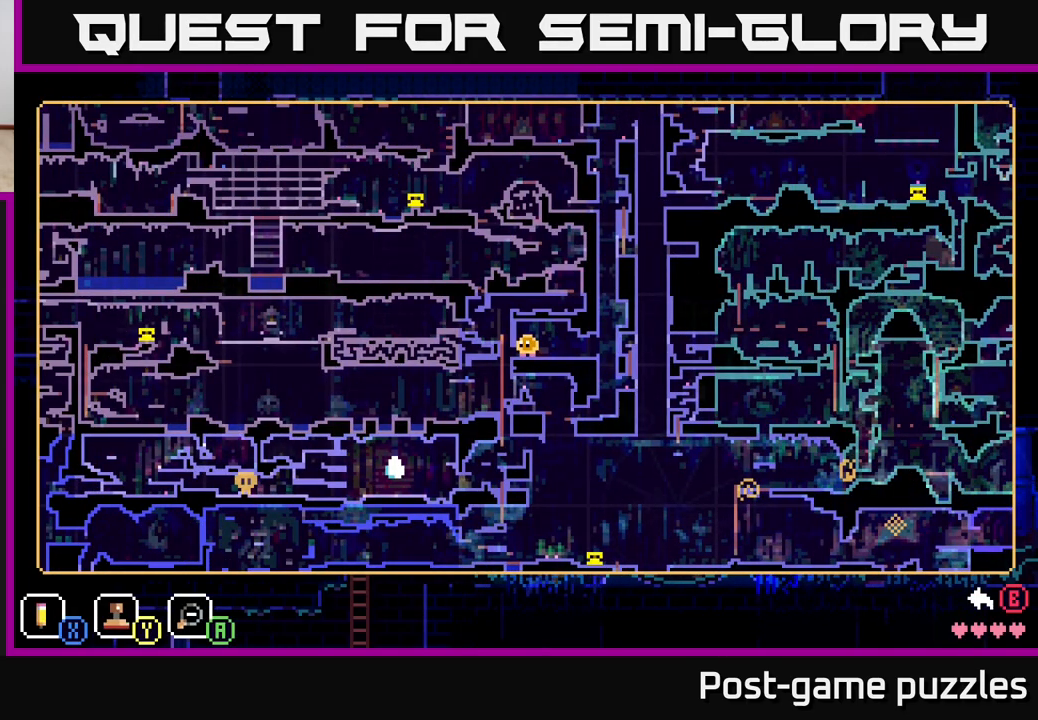
{"buttons": [], "left_stick": "center", "right_stick": "center", "events": []}
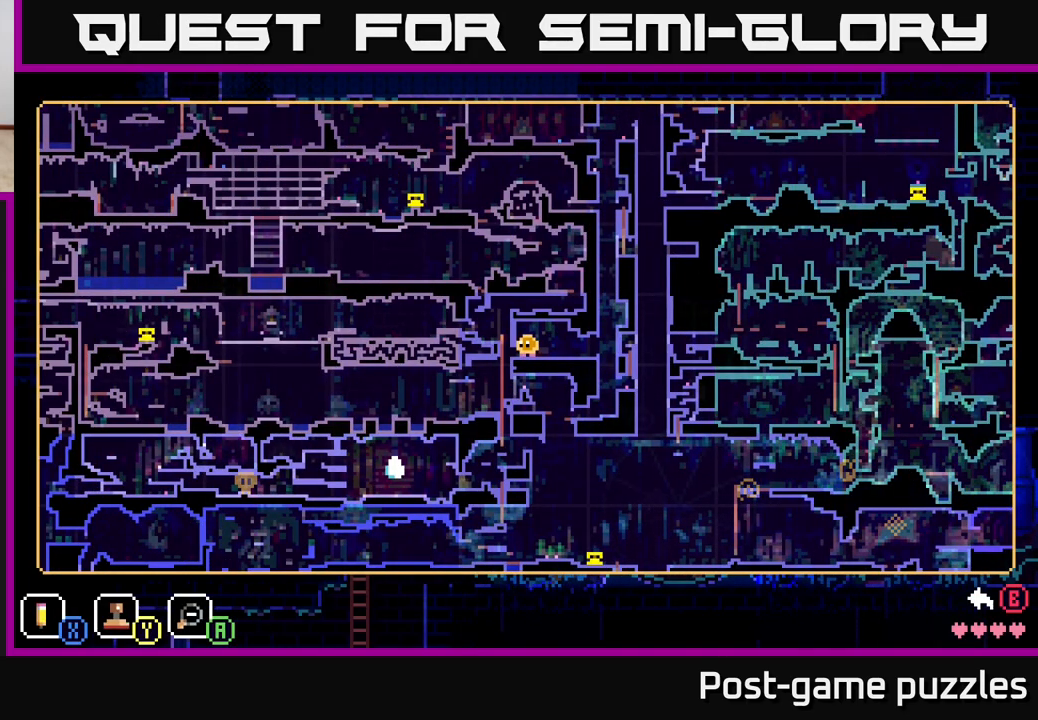
{"buttons": [], "left_stick": "up", "right_stick": "center", "events": [[33, "left_stick", "right"], [300, "left_stick", "up"]]}
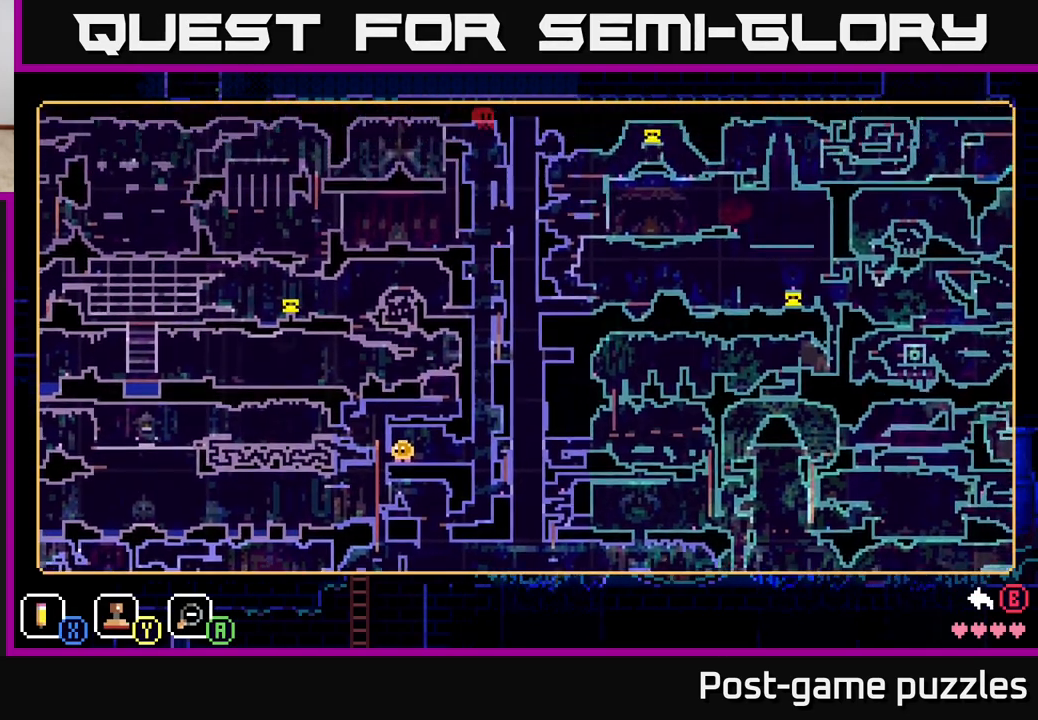
{"buttons": [], "left_stick": "up", "right_stick": "center", "events": [[133, "left_stick", "center"], [450, "left_stick", "up"]]}
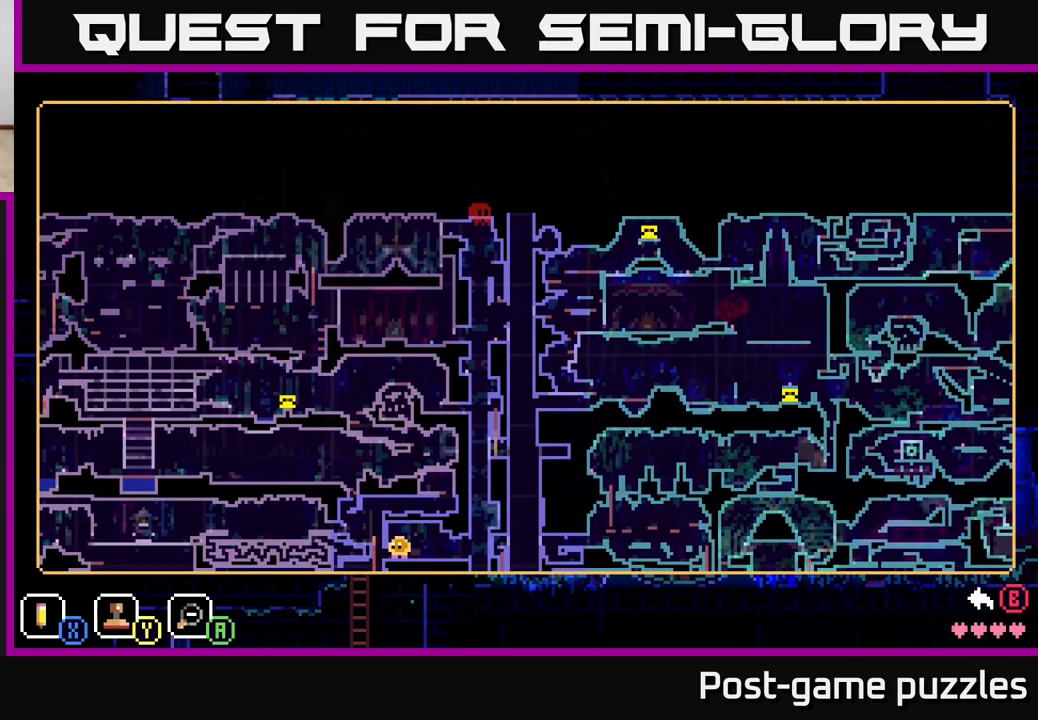
{"buttons": [], "left_stick": "center", "right_stick": "center", "events": [[233, "left_stick", "center"]]}
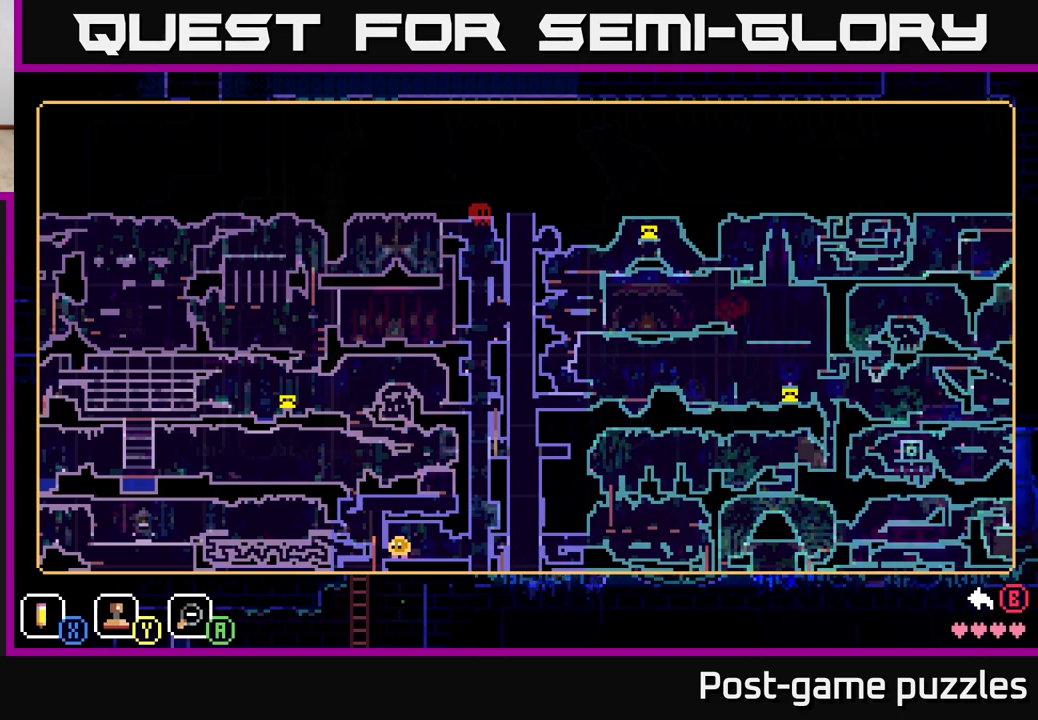
{"buttons": [], "left_stick": "down-left", "right_stick": "center", "events": [[500, "left_stick", "down-left"]]}
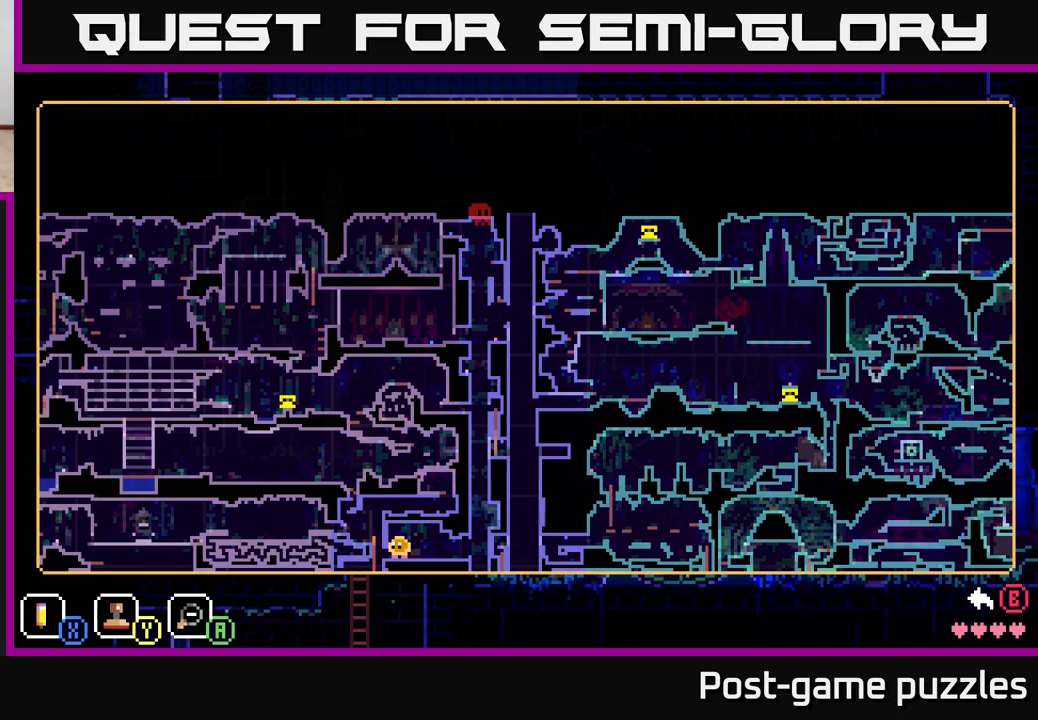
{"buttons": [], "left_stick": "center", "right_stick": "center", "events": [[267, "left_stick", "center"]]}
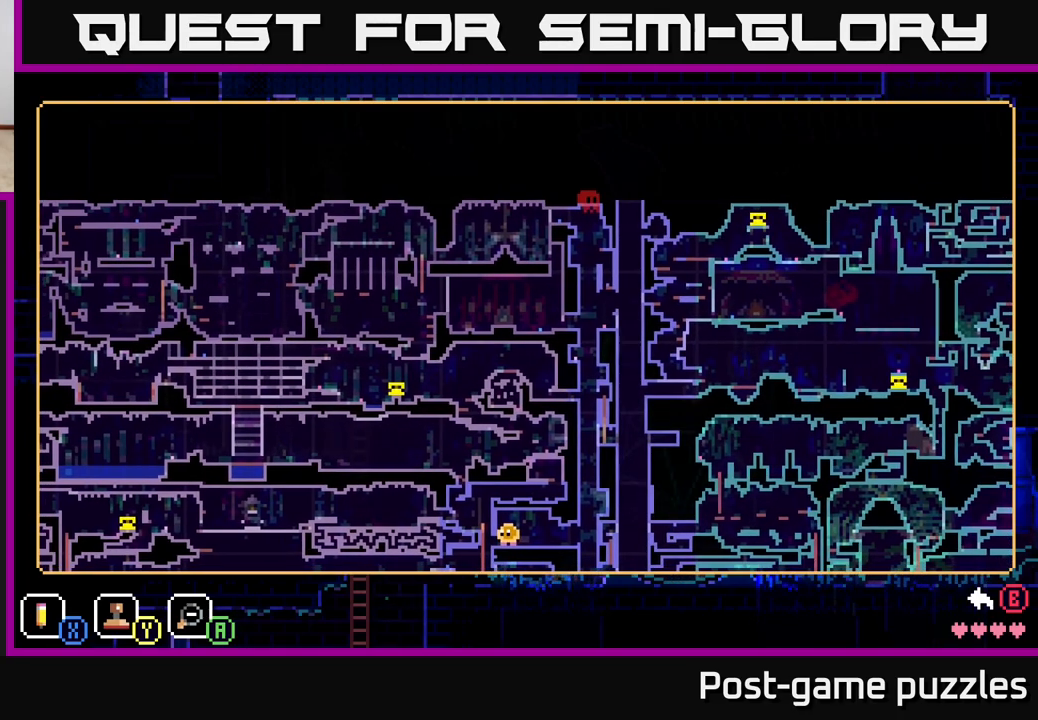
{"buttons": [], "left_stick": "center", "right_stick": "center", "events": []}
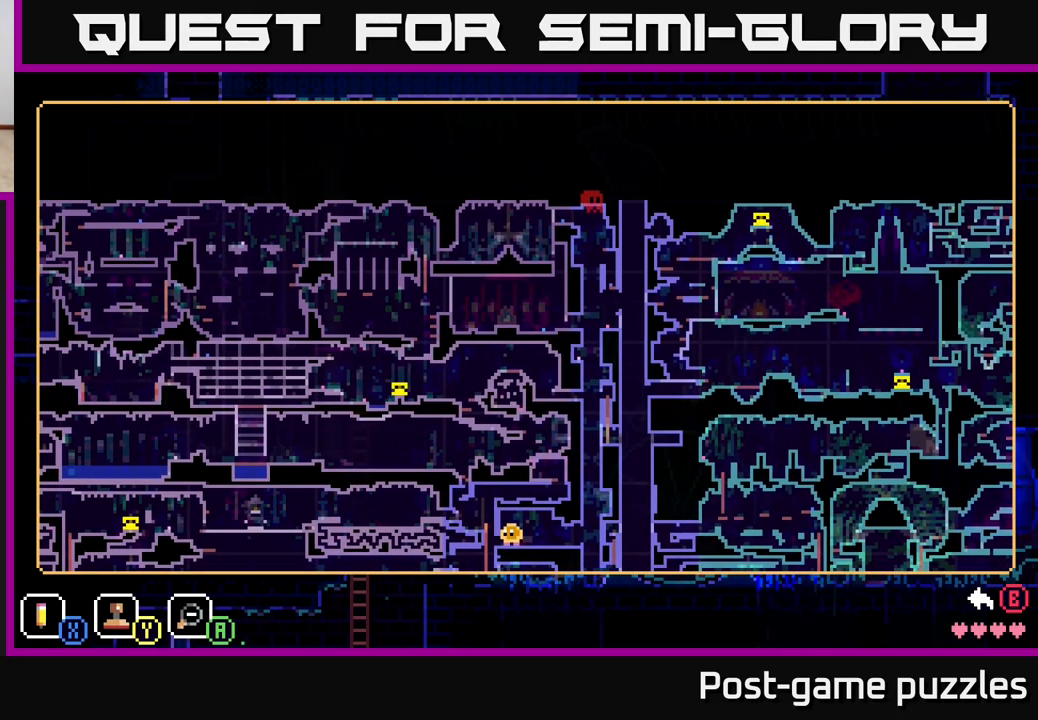
{"buttons": [], "left_stick": "center", "right_stick": "center", "events": []}
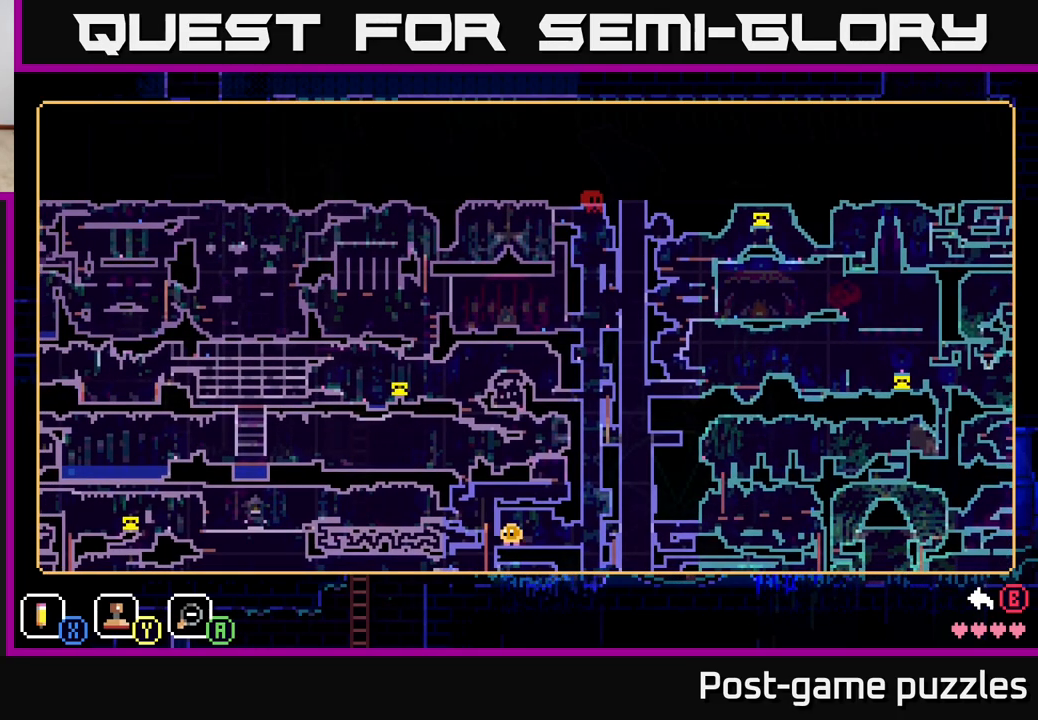
{"buttons": [], "left_stick": "down", "right_stick": "center", "events": [[250, "left_stick", "down"]]}
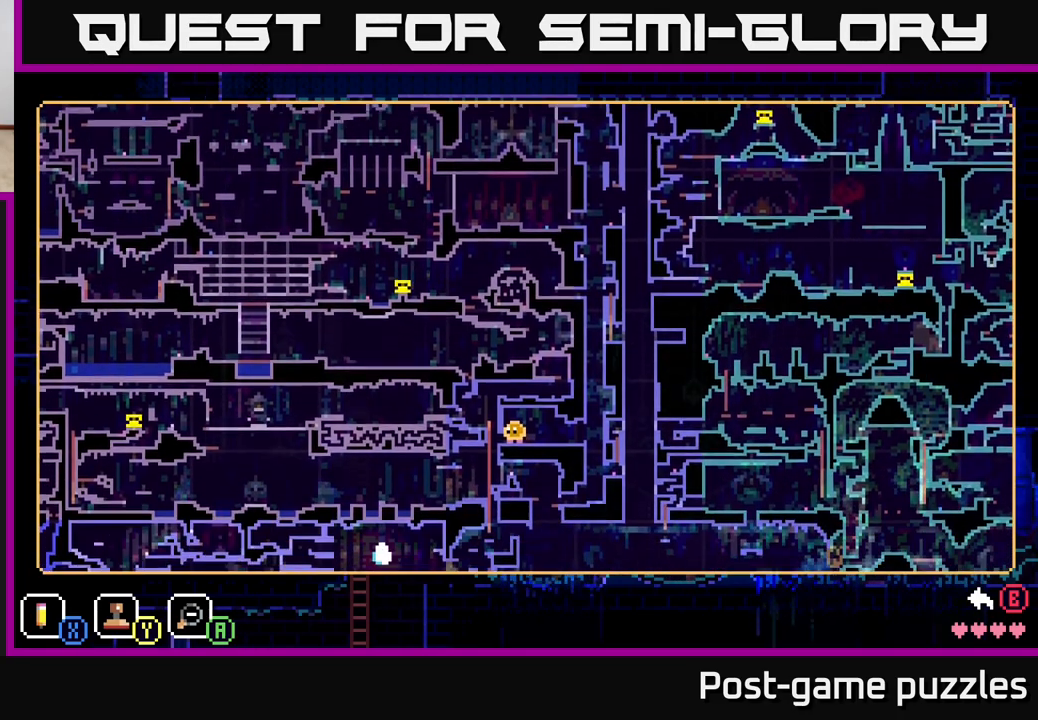
{"buttons": [], "left_stick": "center", "right_stick": "center", "events": [[33, "left_stick", "center"]]}
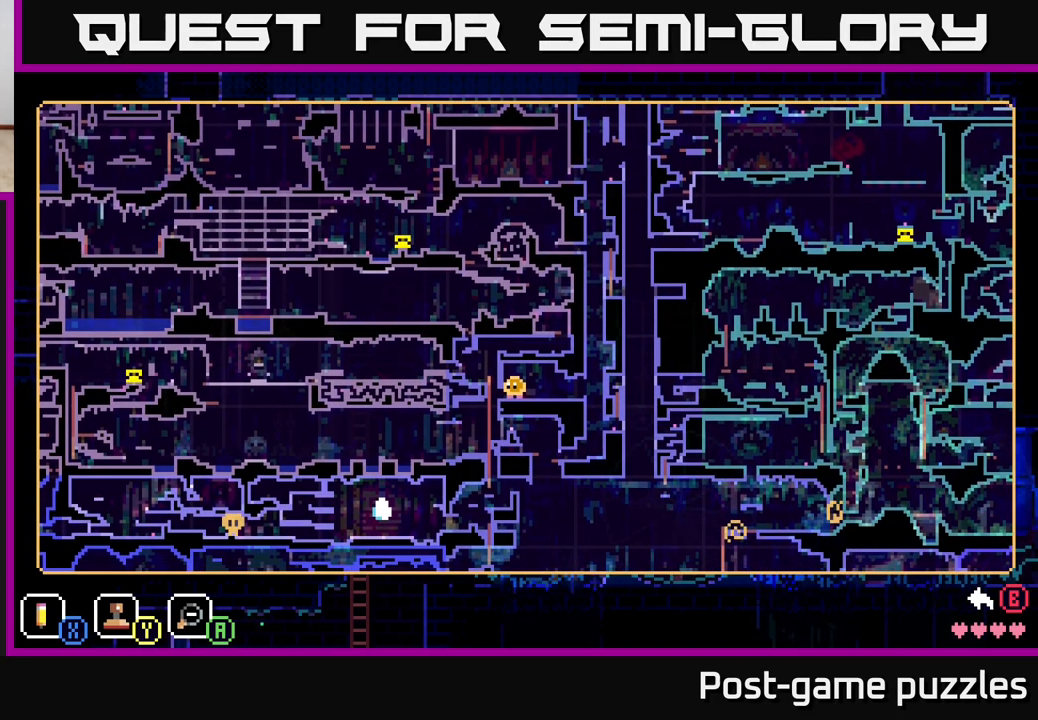
{"buttons": [], "left_stick": "up-left", "right_stick": "center", "events": [[400, "left_stick", "up-left"]]}
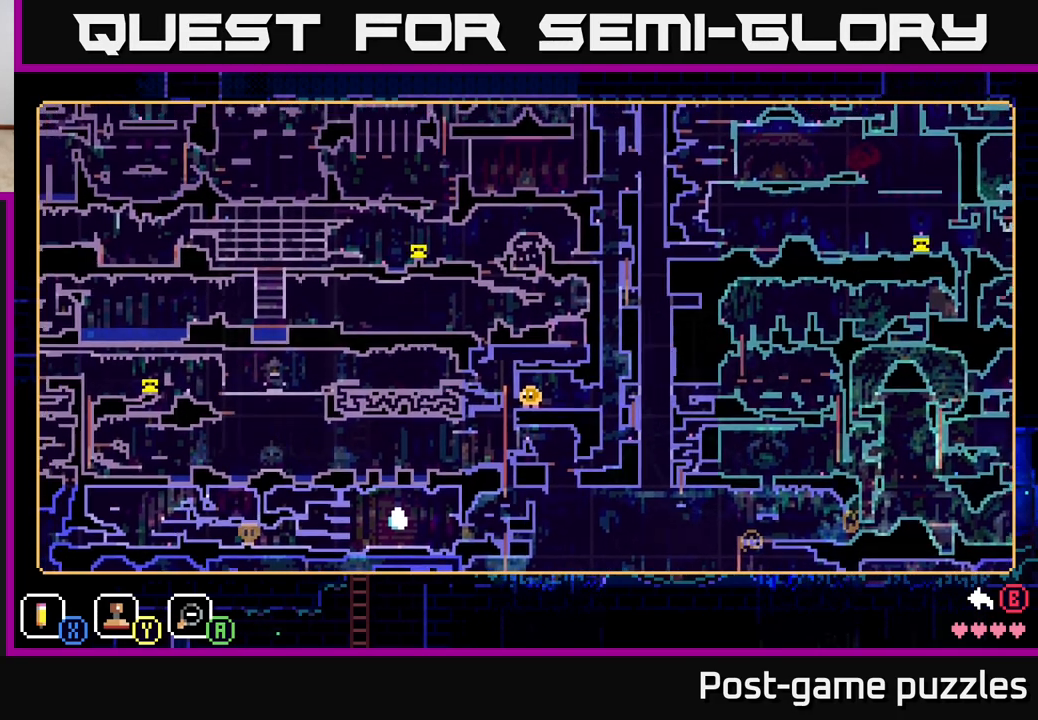
{"buttons": [], "left_stick": "up-left", "right_stick": "center", "events": []}
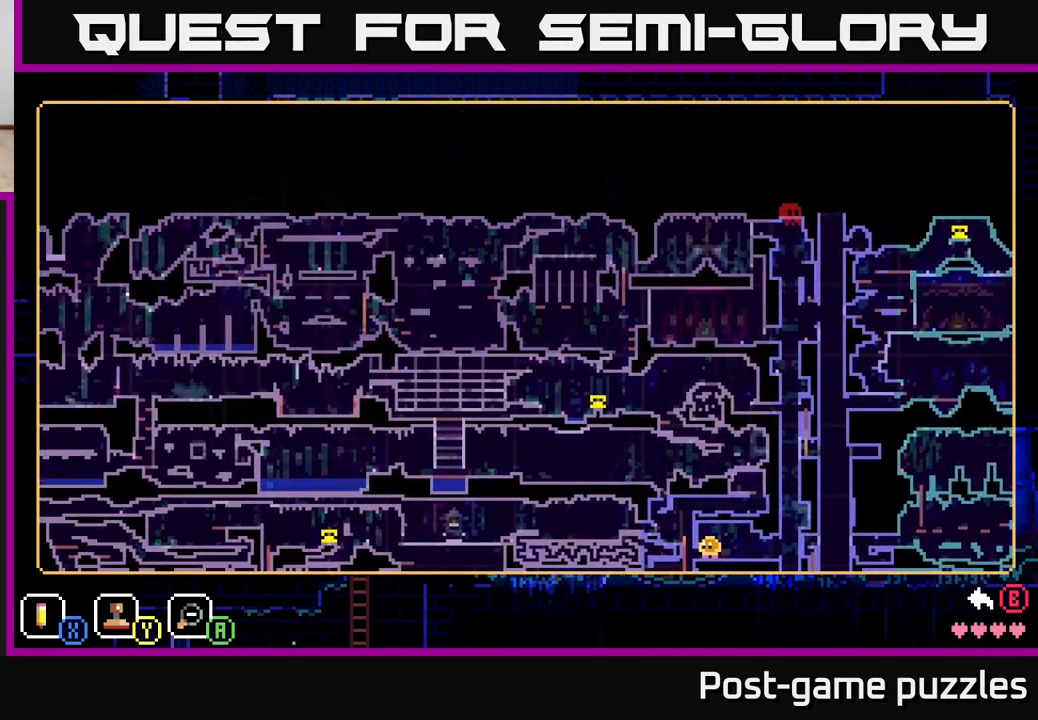
{"buttons": [], "left_stick": "center", "right_stick": "center", "events": [[367, "left_stick", "center"]]}
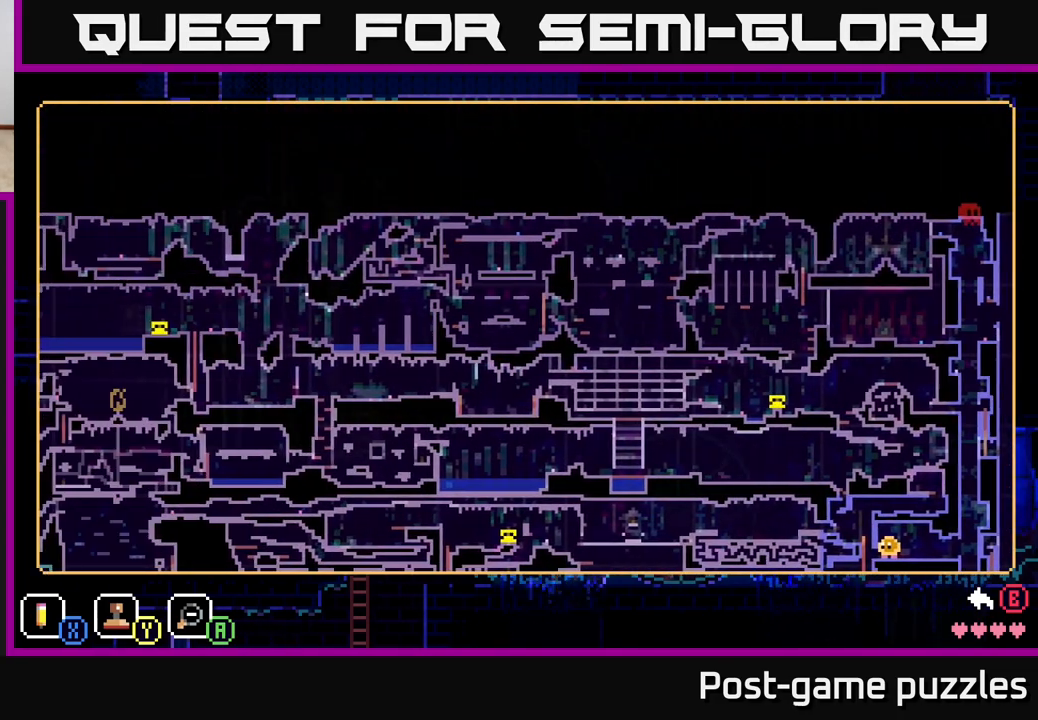
{"buttons": [], "left_stick": "left", "right_stick": "center", "events": [[167, "left_stick", "left"]]}
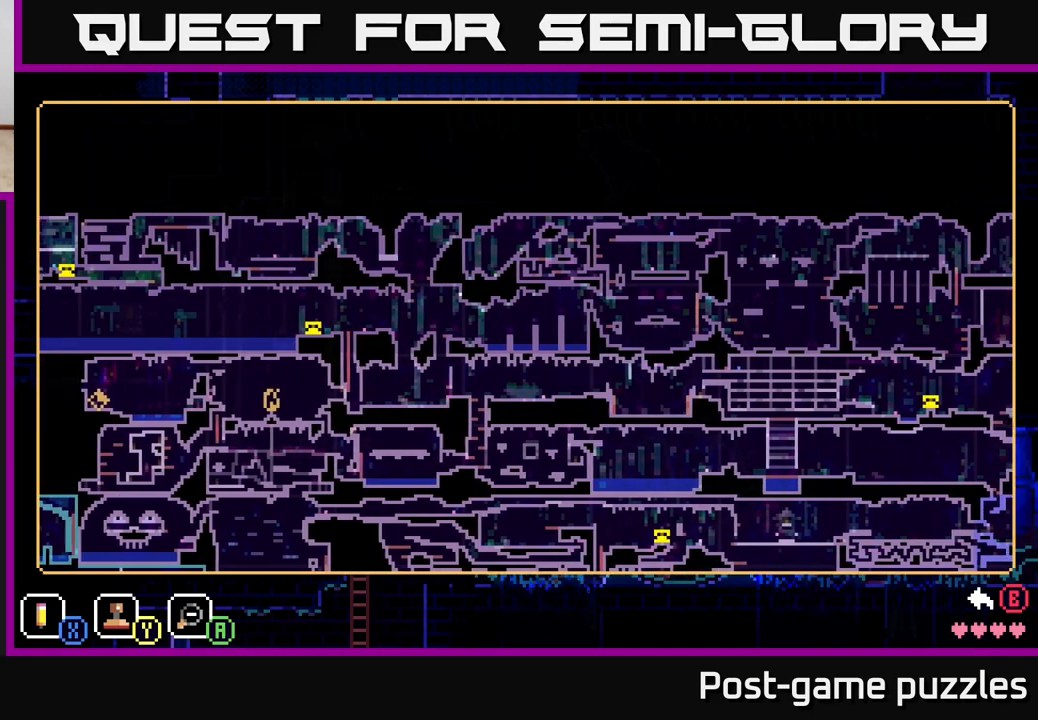
{"buttons": [], "left_stick": "center", "right_stick": "center", "events": [[233, "left_stick", "center"]]}
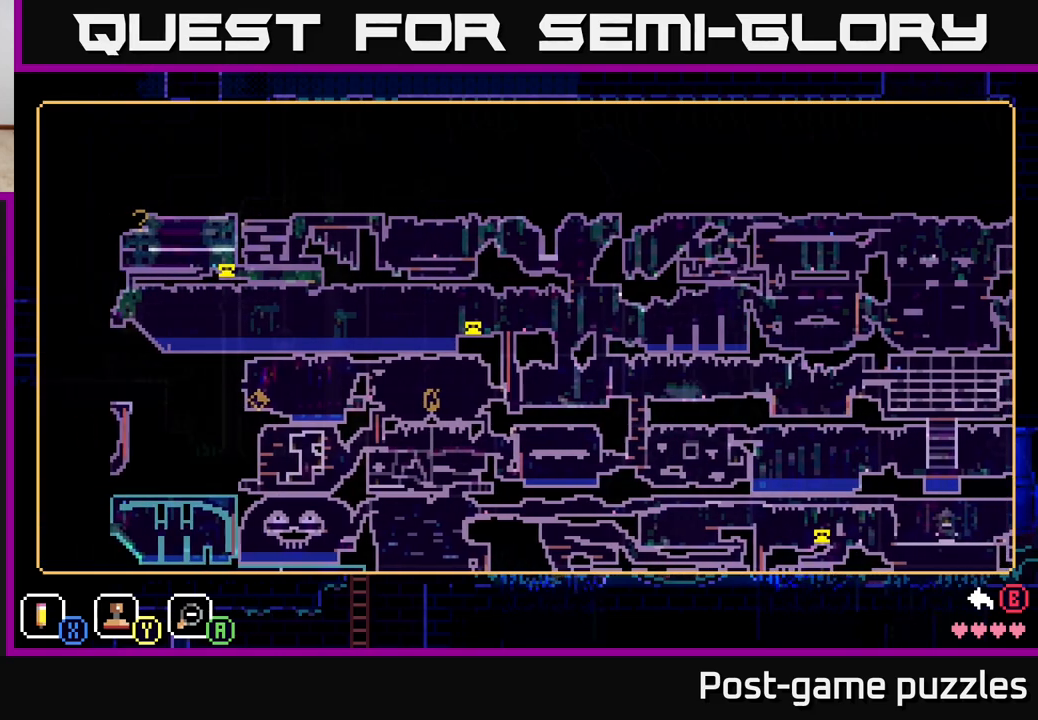
{"buttons": [], "left_stick": "center", "right_stick": "center", "events": []}
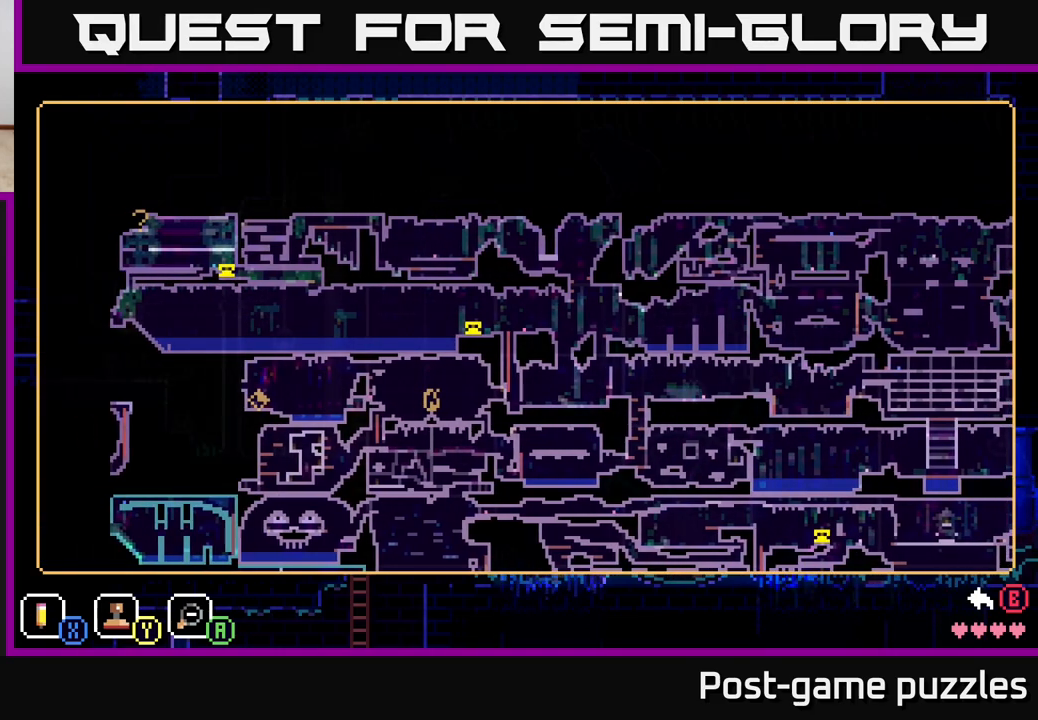
{"buttons": [], "left_stick": "center", "right_stick": "center", "events": []}
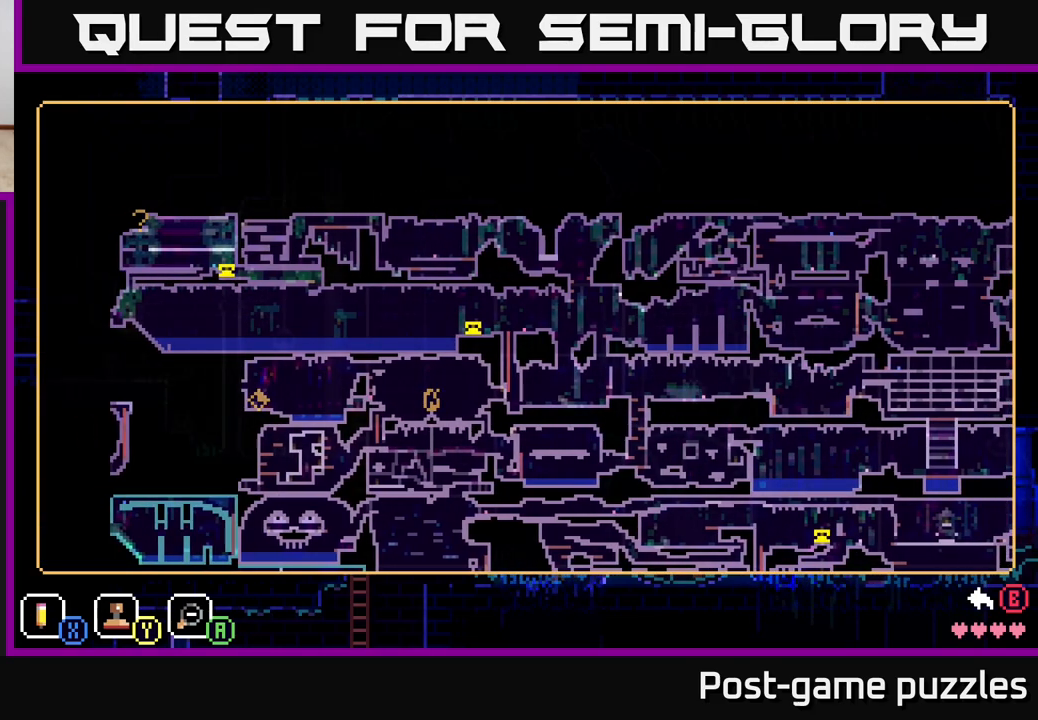
{"buttons": [], "left_stick": "center", "right_stick": "center", "events": []}
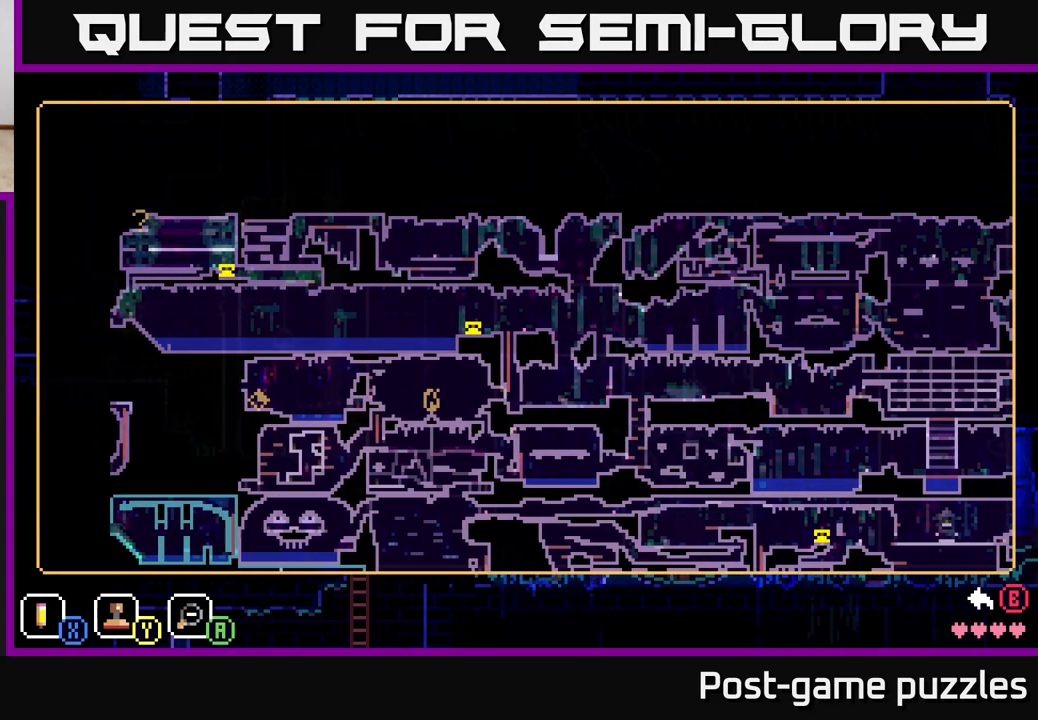
{"buttons": [], "left_stick": "center", "right_stick": "center", "events": []}
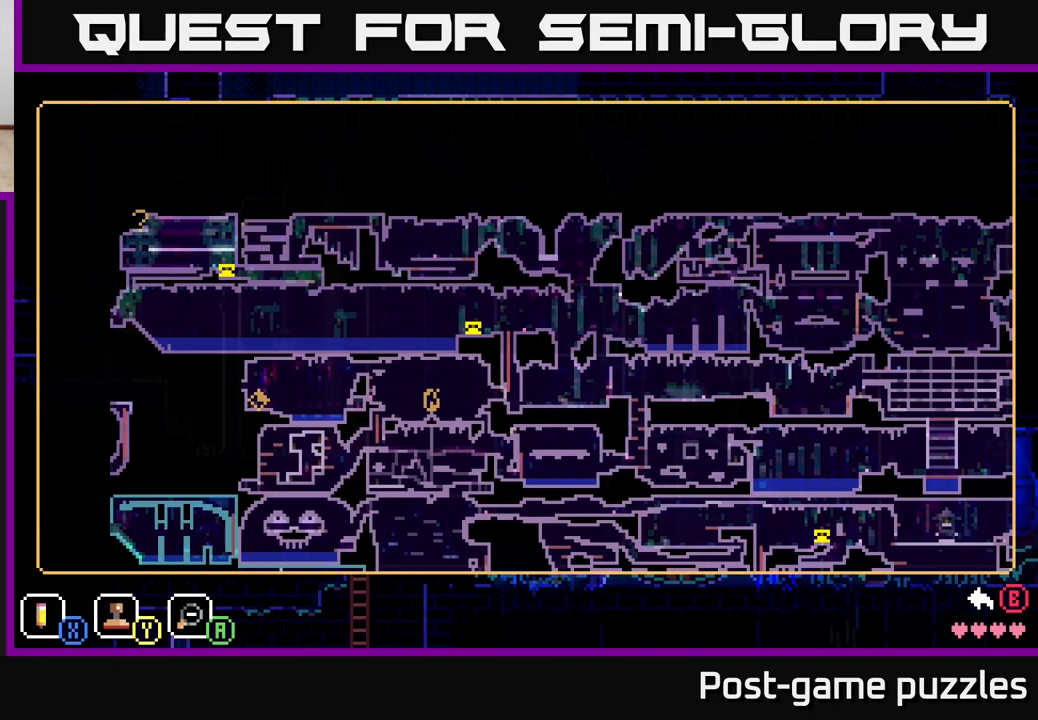
{"buttons": [], "left_stick": "center", "right_stick": "center", "events": []}
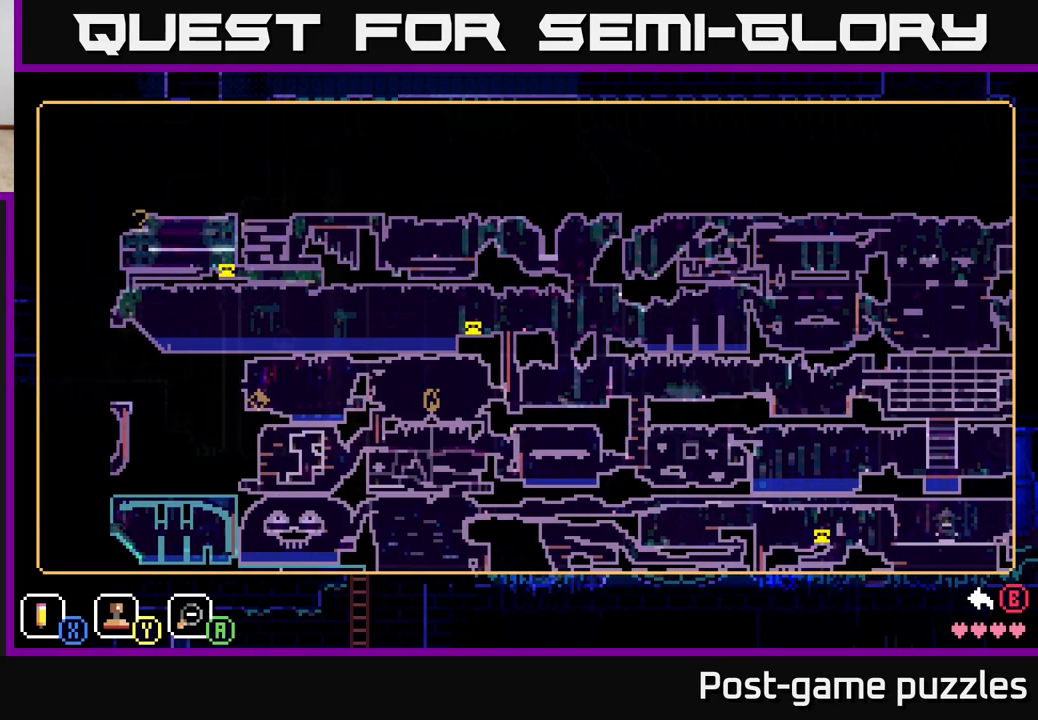
{"buttons": [], "left_stick": "up-left", "right_stick": "center", "events": [[83, "left_stick", "down-right"], [333, "left_stick", "center"], [400, "left_stick", "up-left"]]}
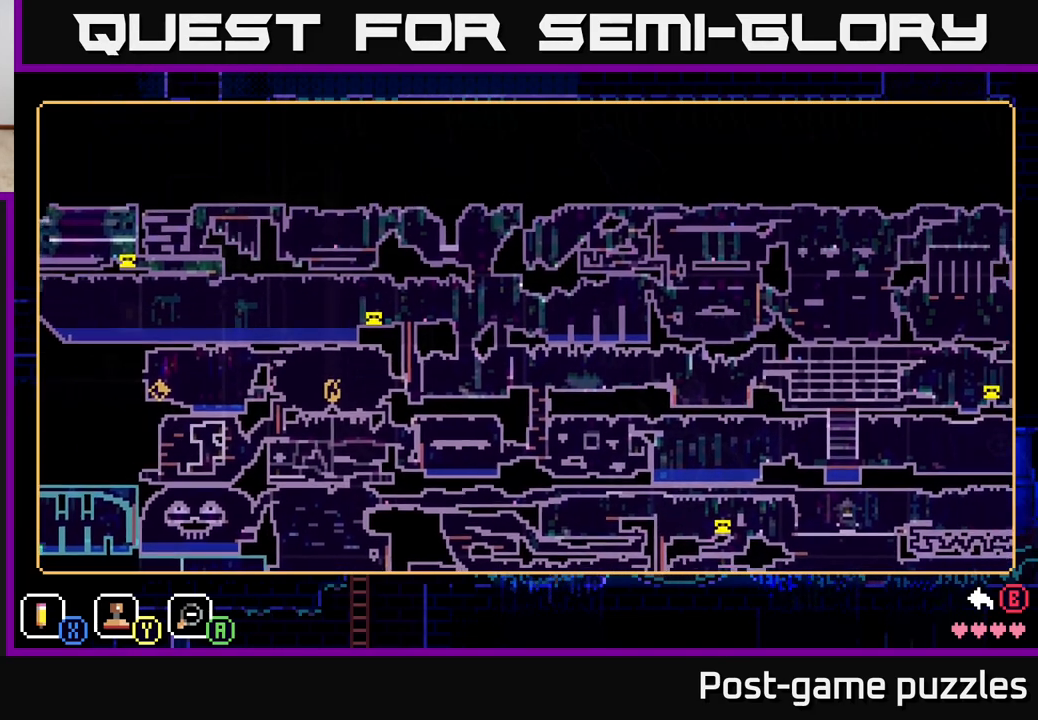
{"buttons": [], "left_stick": "right", "right_stick": "center", "events": [[367, "left_stick", "center"], [483, "left_stick", "right"]]}
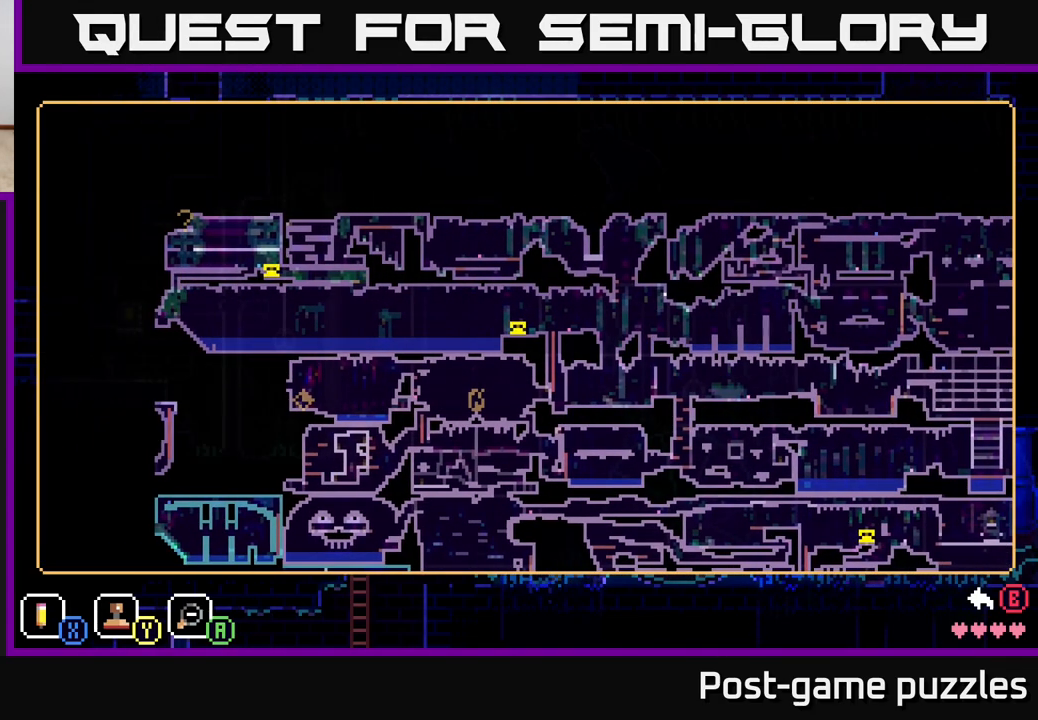
{"buttons": [], "left_stick": "down-left", "right_stick": "center", "events": [[100, "left_stick", "down-right"], [200, "left_stick", "down"], [450, "left_stick", "down-left"]]}
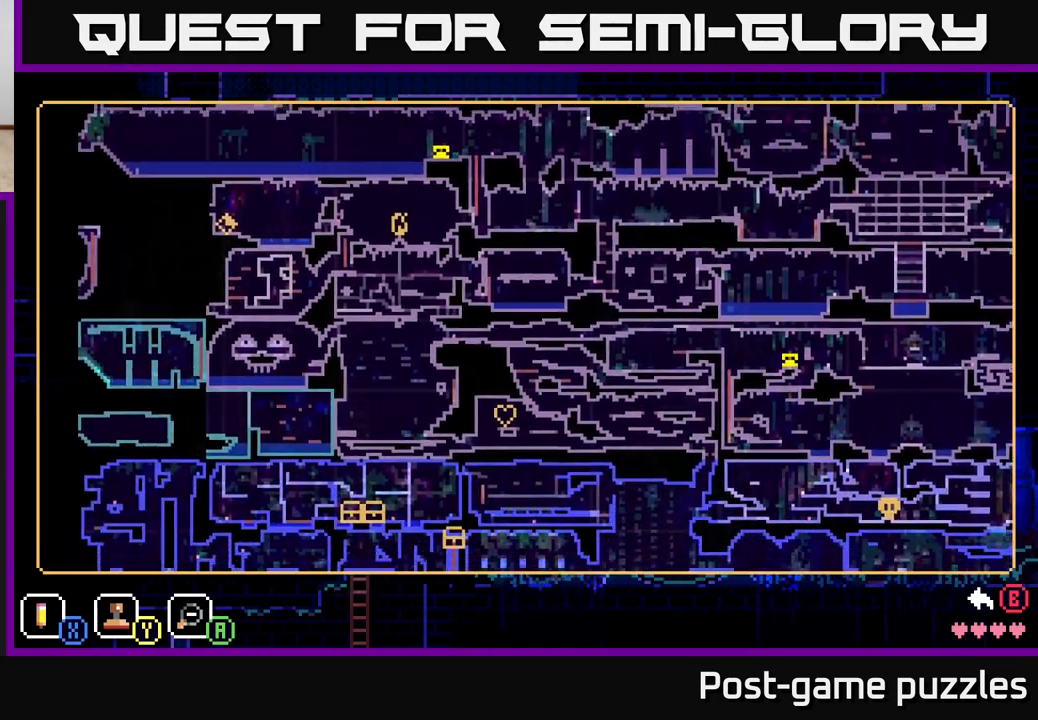
{"buttons": [], "left_stick": "center", "right_stick": "center", "events": [[200, "left_stick", "up"], [383, "left_stick", "center"]]}
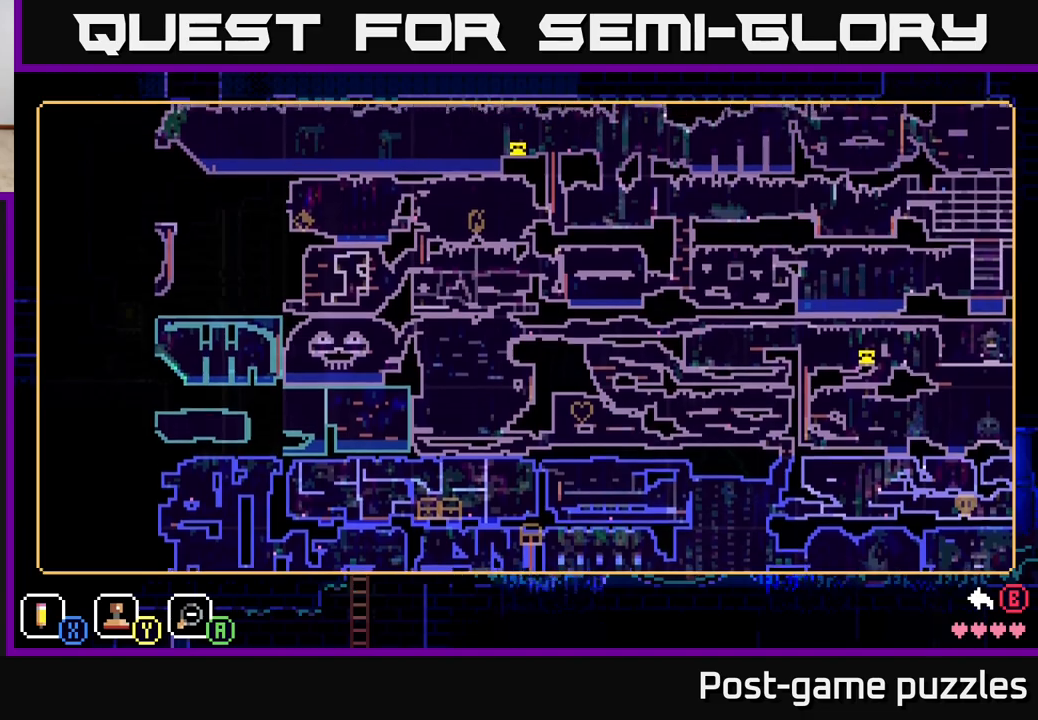
{"buttons": [], "left_stick": "down", "right_stick": "center", "events": [[467, "left_stick", "down"]]}
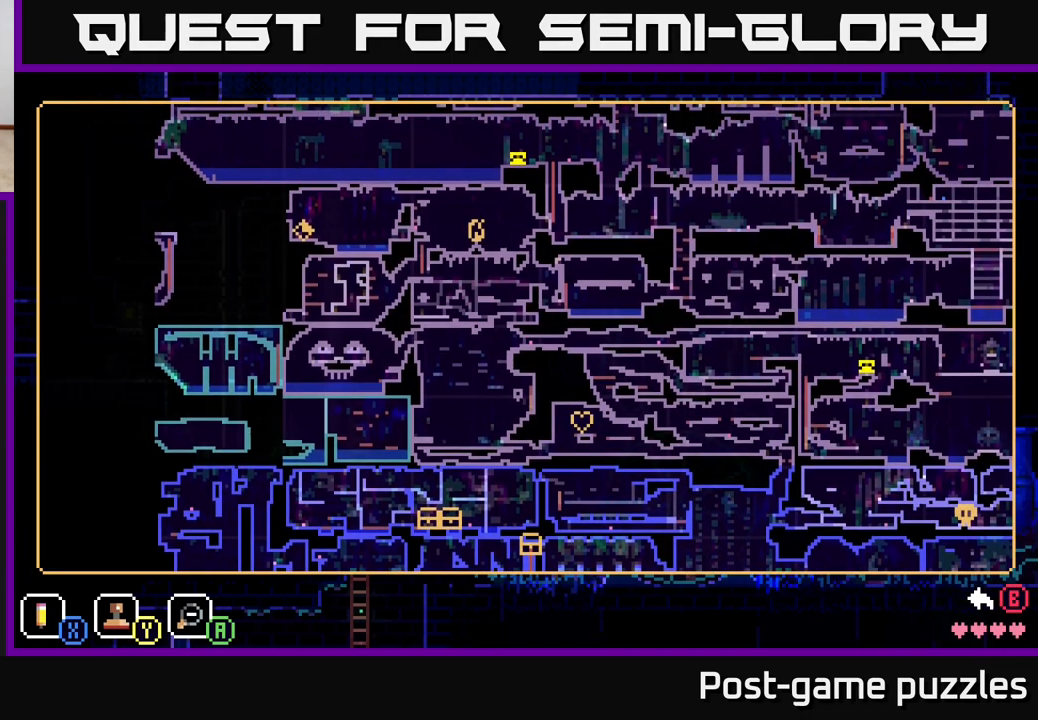
{"buttons": [], "left_stick": "center", "right_stick": "center", "events": [[150, "left_stick", "center"]]}
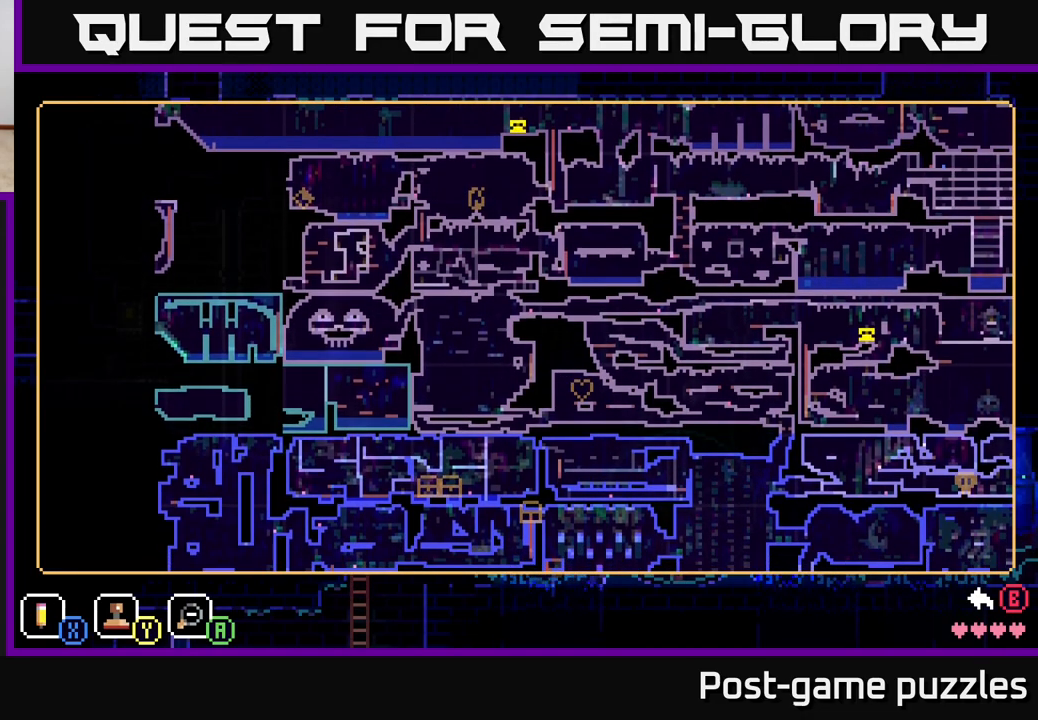
{"buttons": [], "left_stick": "down", "right_stick": "center", "events": [[450, "left_stick", "down"]]}
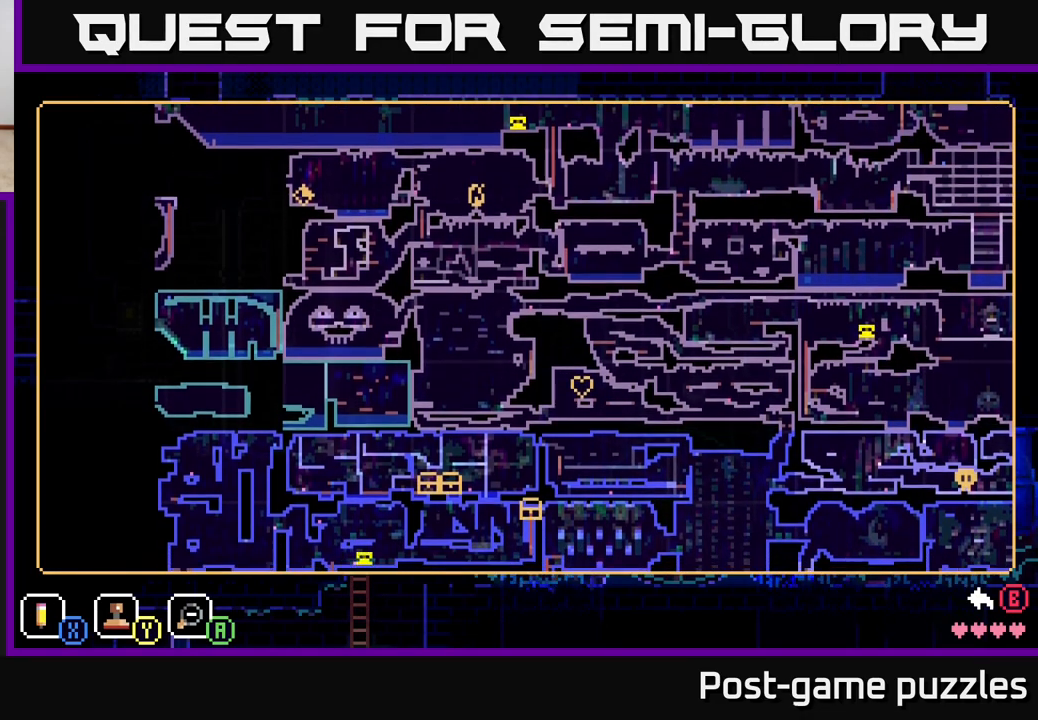
{"buttons": [], "left_stick": "right", "right_stick": "center", "events": [[17, "left_stick", "down-right"], [267, "left_stick", "right"]]}